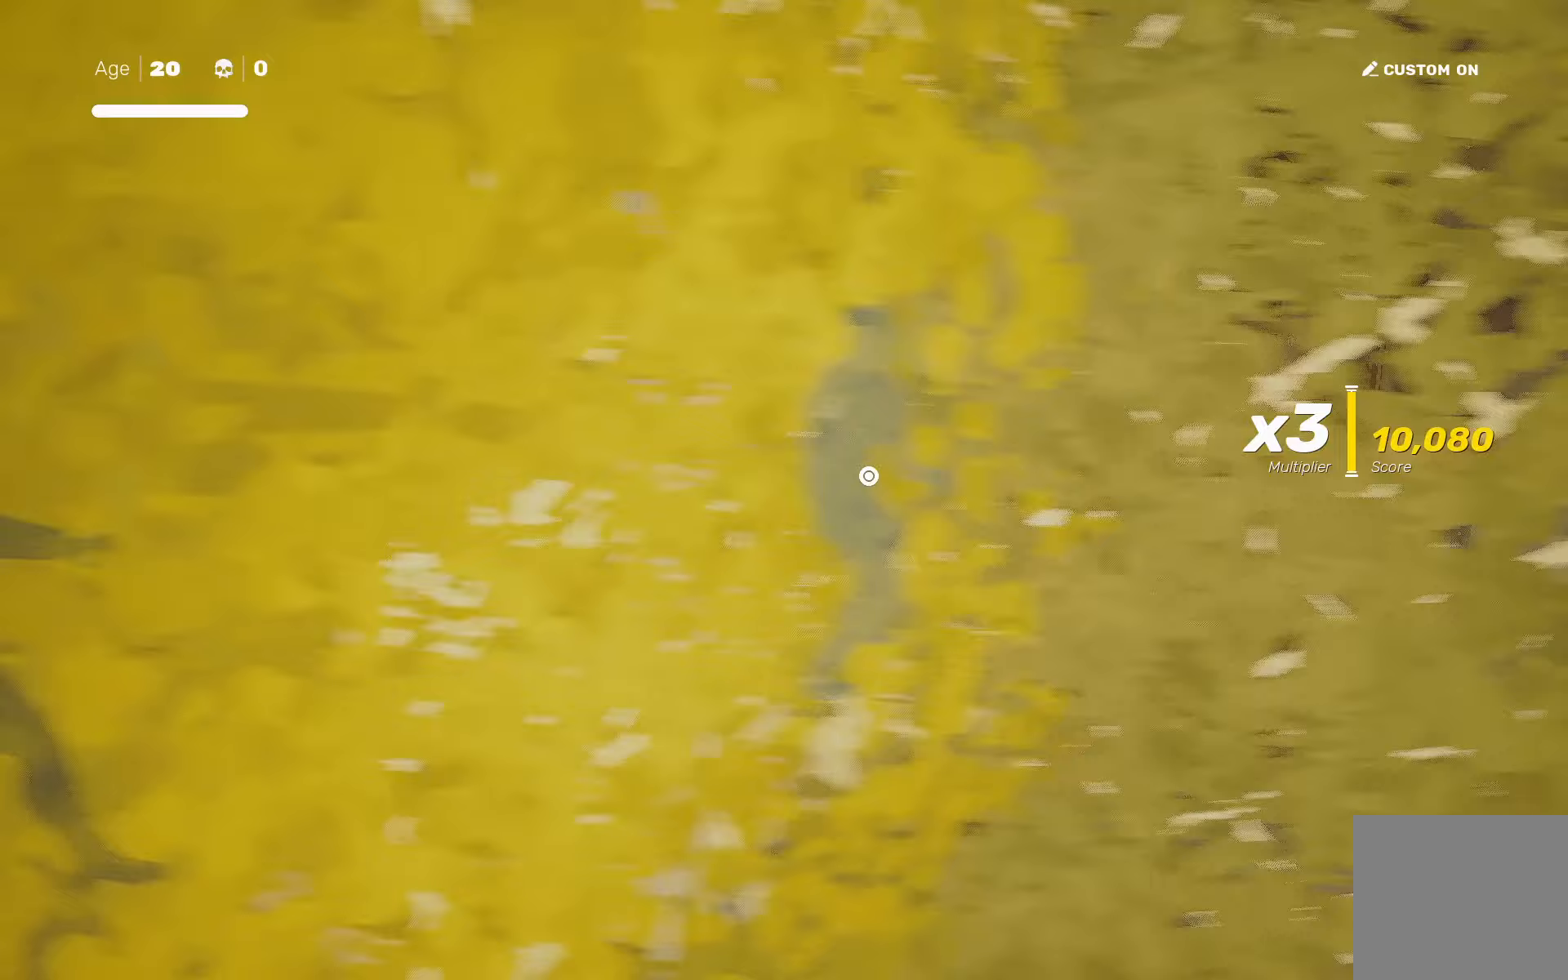
Gameplay with a controller (PlayStation layout); each line is a JSON object with the inputs held at the frame after it (dt_ms = milliseconds from this image to that frame). "events" lists button and stick changes between this image and that frame as [ms after this image, input, new state], when the widget could be followed in between.
{"dt_ms": 433, "buttons": [], "left_stick": "center", "right_stick": "center", "events": [[50, "right_stick", "left"], [67, "left_stick", "left"], [150, "left_stick", "center"], [183, "right_stick", "center"], [250, "left_stick", "left"], [300, "SQUARE", "down"], [317, "left_stick", "center"], [383, "SQUARE", "up"]]}
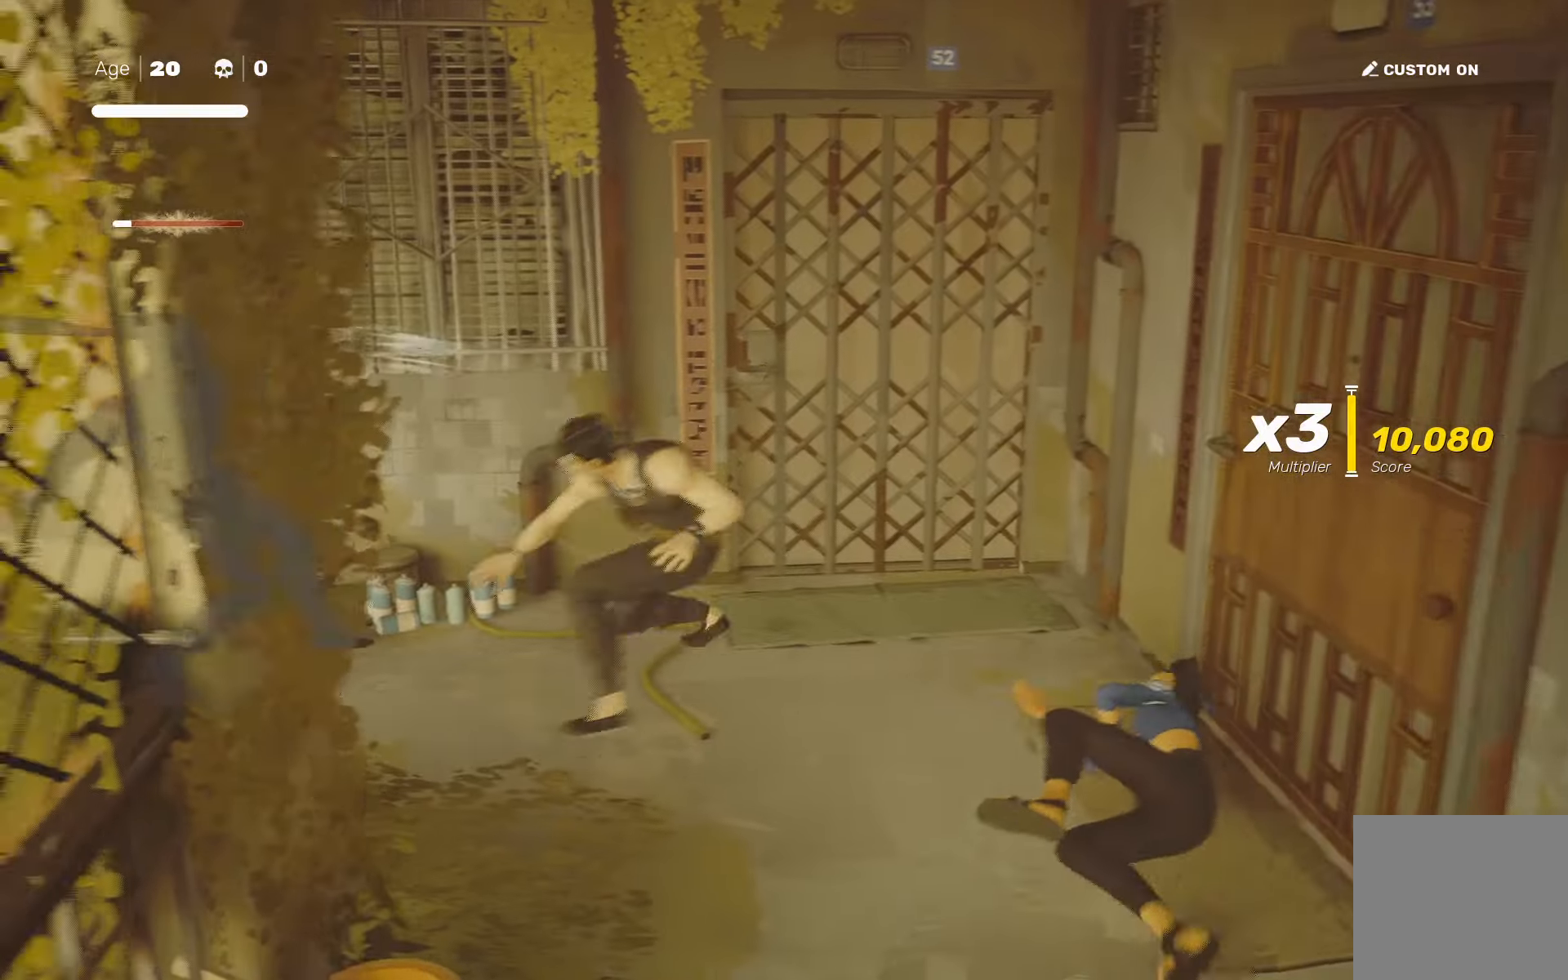
{"dt_ms": 500, "buttons": [], "left_stick": "center", "right_stick": "right", "events": [[217, "TRIANGLE", "down"], [284, "TRIANGLE", "up"], [484, "right_stick", "right"]]}
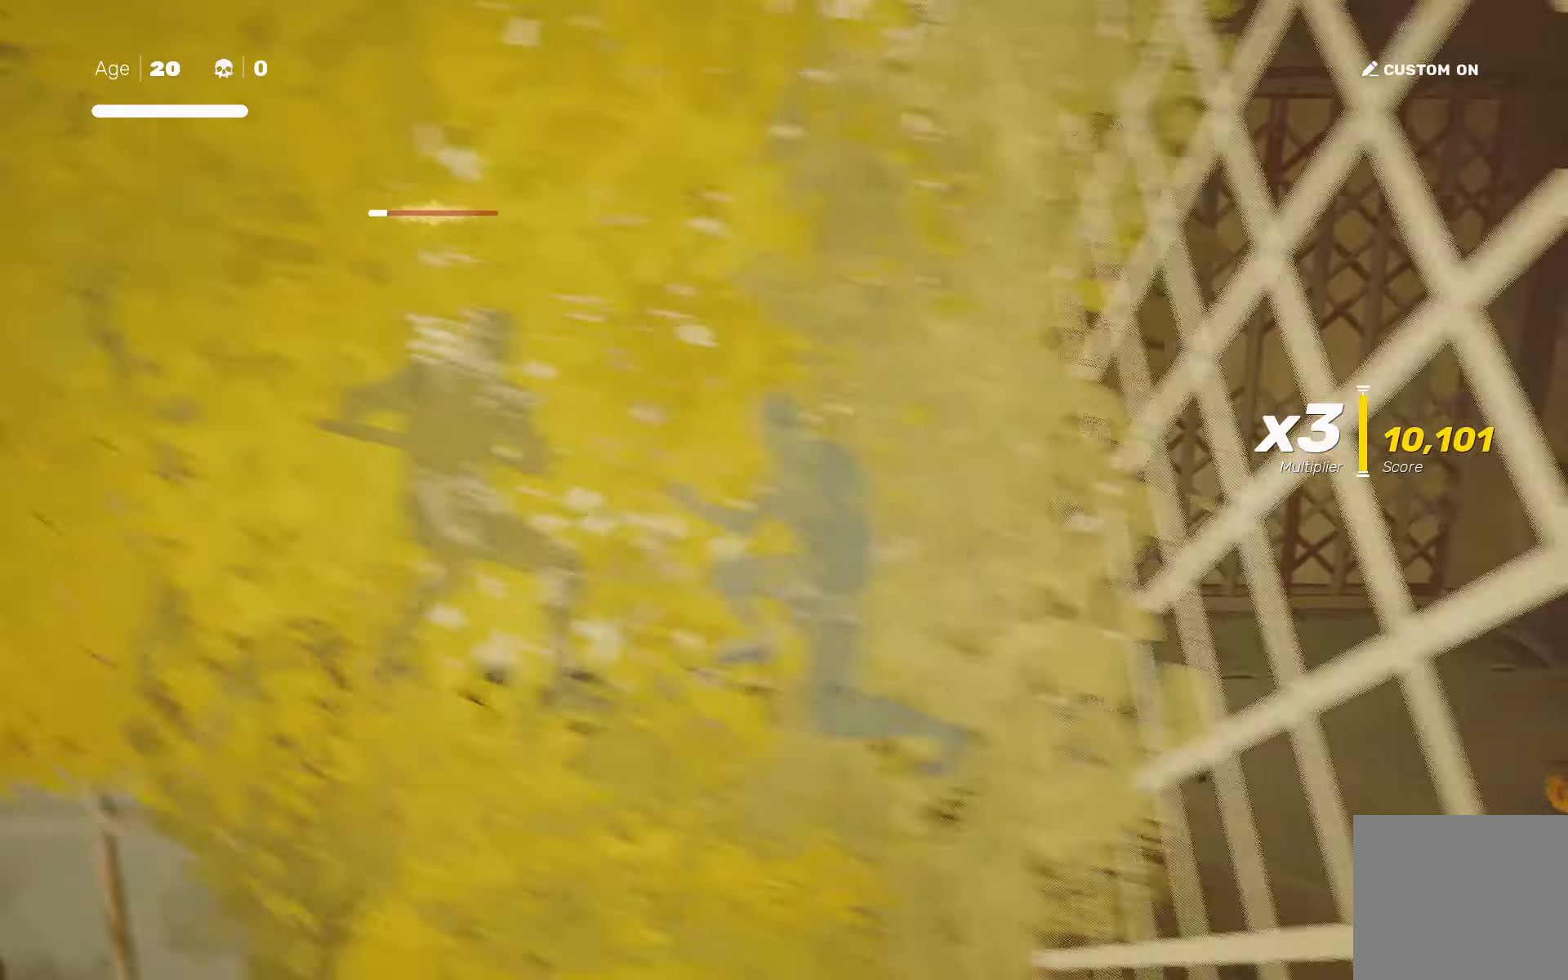
{"dt_ms": 500, "buttons": ["SQUARE"], "left_stick": "center", "right_stick": "center", "events": [[184, "right_stick", "center"], [250, "SQUARE", "down"]]}
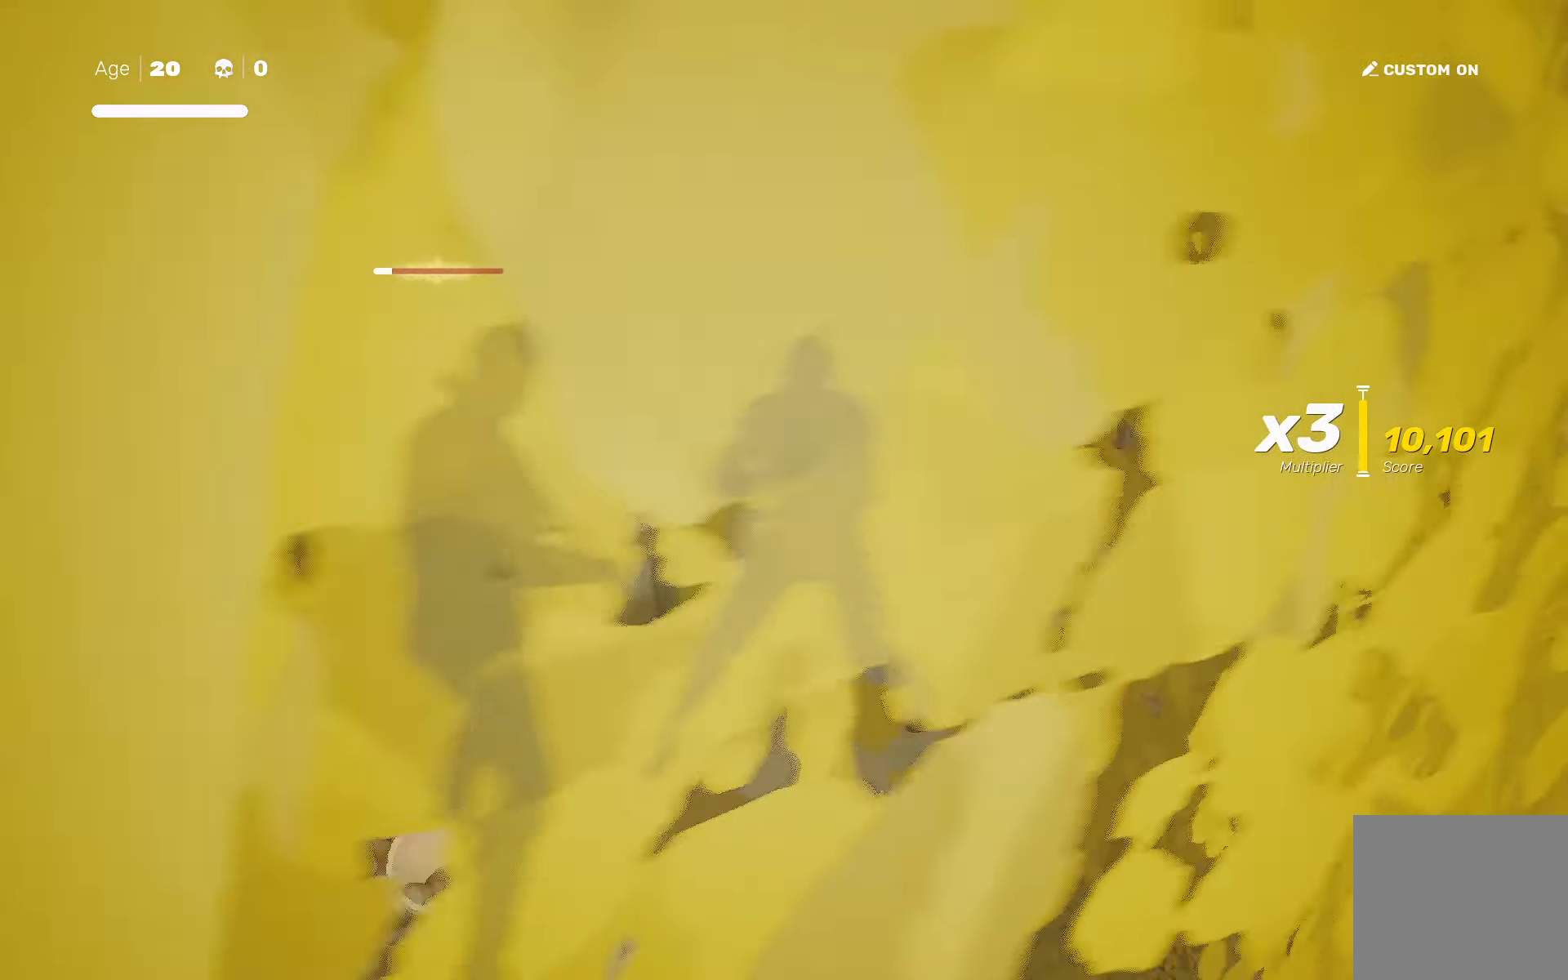
{"dt_ms": 500, "buttons": [], "left_stick": "center", "right_stick": "center", "events": [[217, "L1", "down"], [217, "SQUARE", "up"], [317, "L1", "up"], [367, "SQUARE", "down"], [450, "SQUARE", "up"]]}
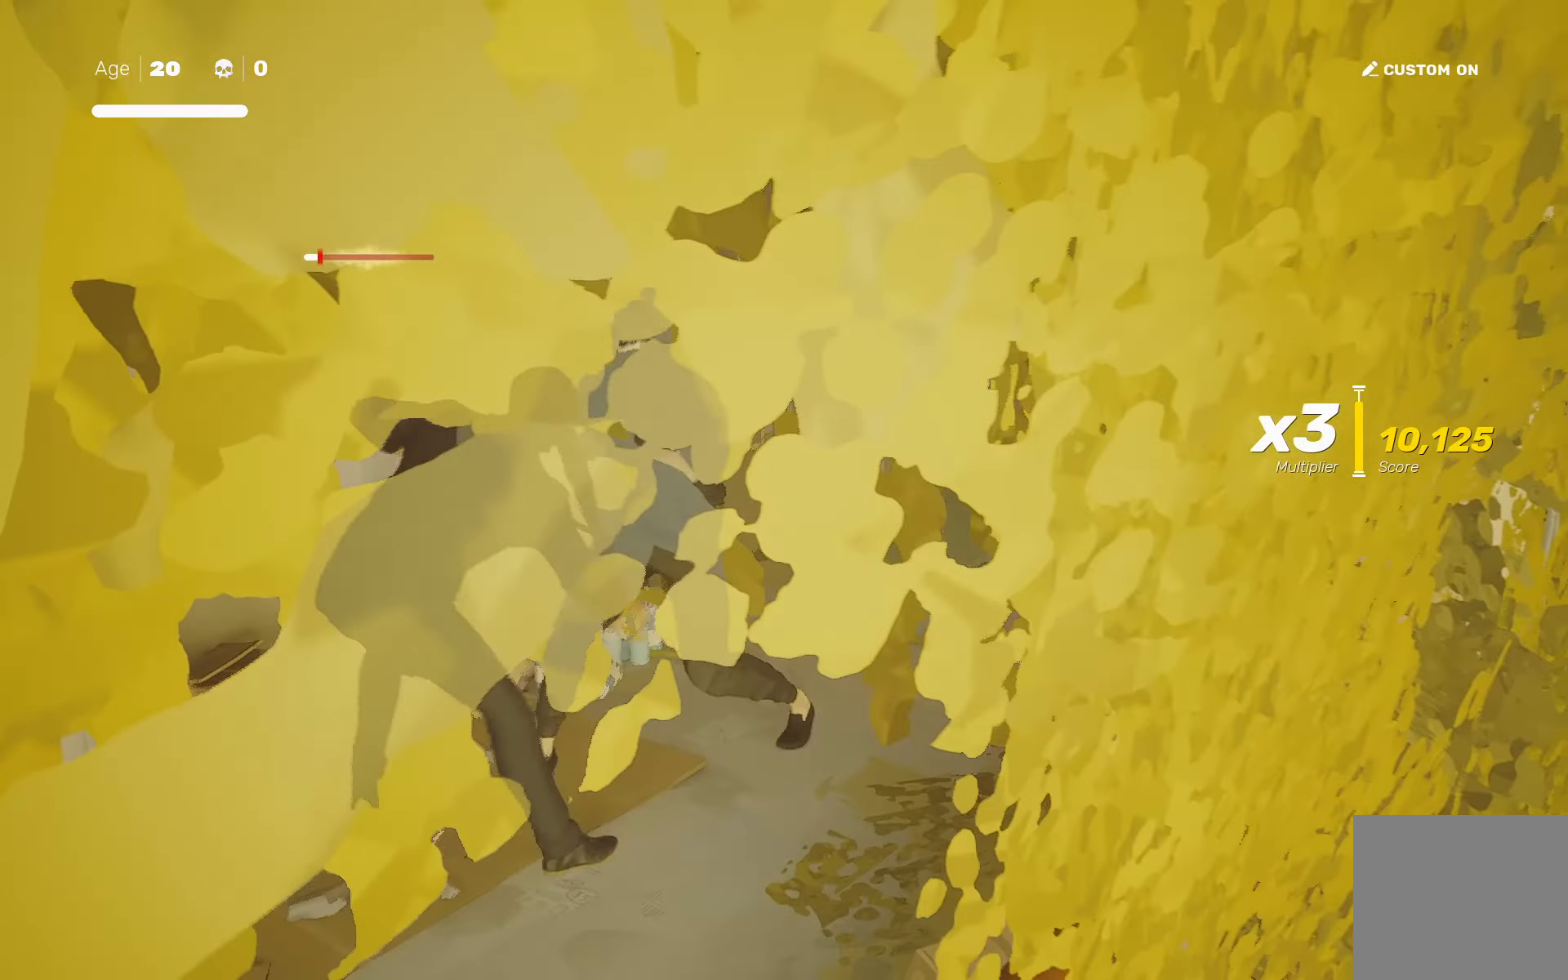
{"dt_ms": 500, "buttons": [], "left_stick": "center", "right_stick": "center", "events": [[100, "right_stick", "right"], [267, "right_stick", "center"], [367, "TRIANGLE", "down"], [434, "TRIANGLE", "up"]]}
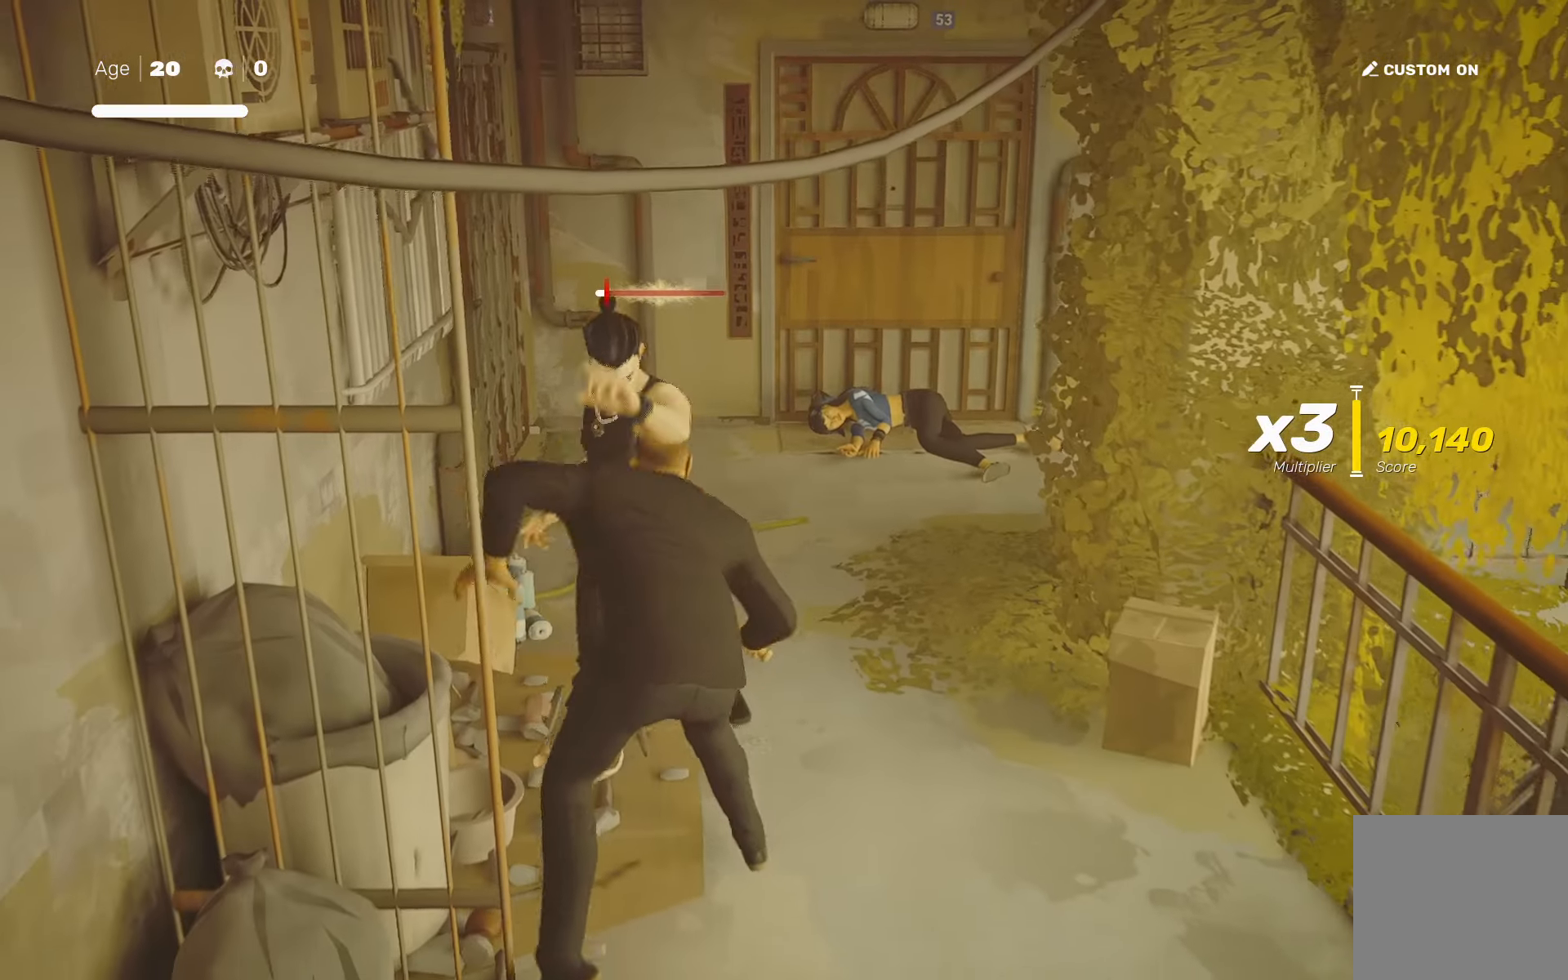
{"dt_ms": 500, "buttons": [], "left_stick": "center", "right_stick": "center", "events": []}
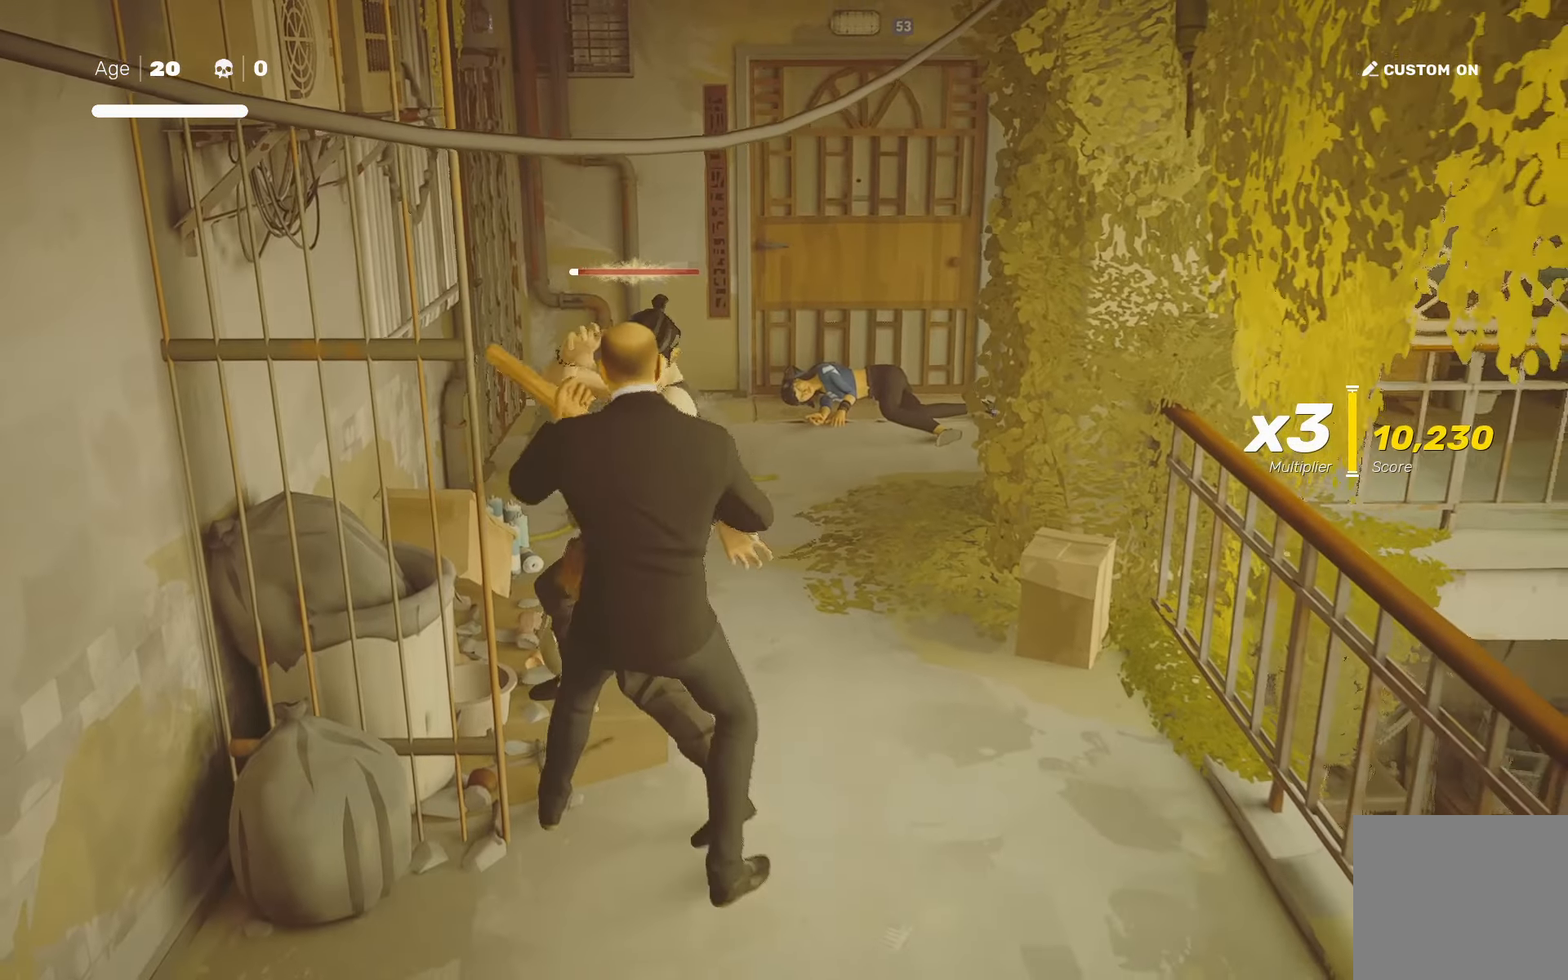
{"dt_ms": 500, "buttons": [], "left_stick": "center", "right_stick": "center", "events": [[267, "left_stick", "up-left"], [367, "left_stick", "down"], [417, "SQUARE", "down"], [484, "SQUARE", "up"], [484, "left_stick", "center"]]}
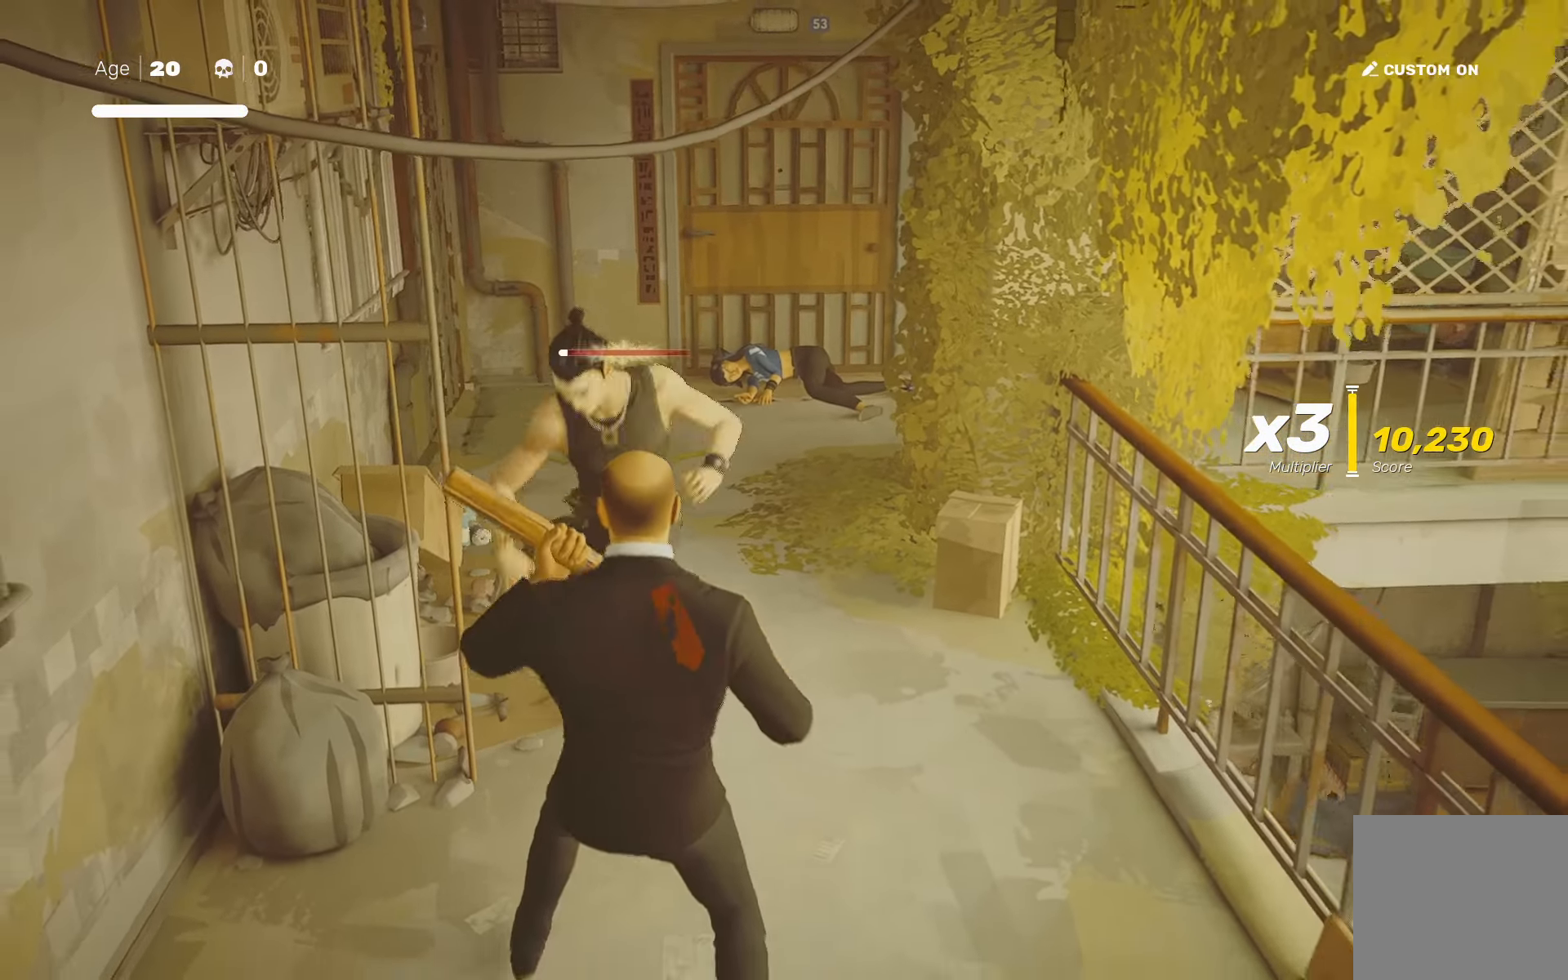
{"dt_ms": 500, "buttons": [], "left_stick": "center", "right_stick": "center", "events": [[167, "SQUARE", "down"], [234, "SQUARE", "up"]]}
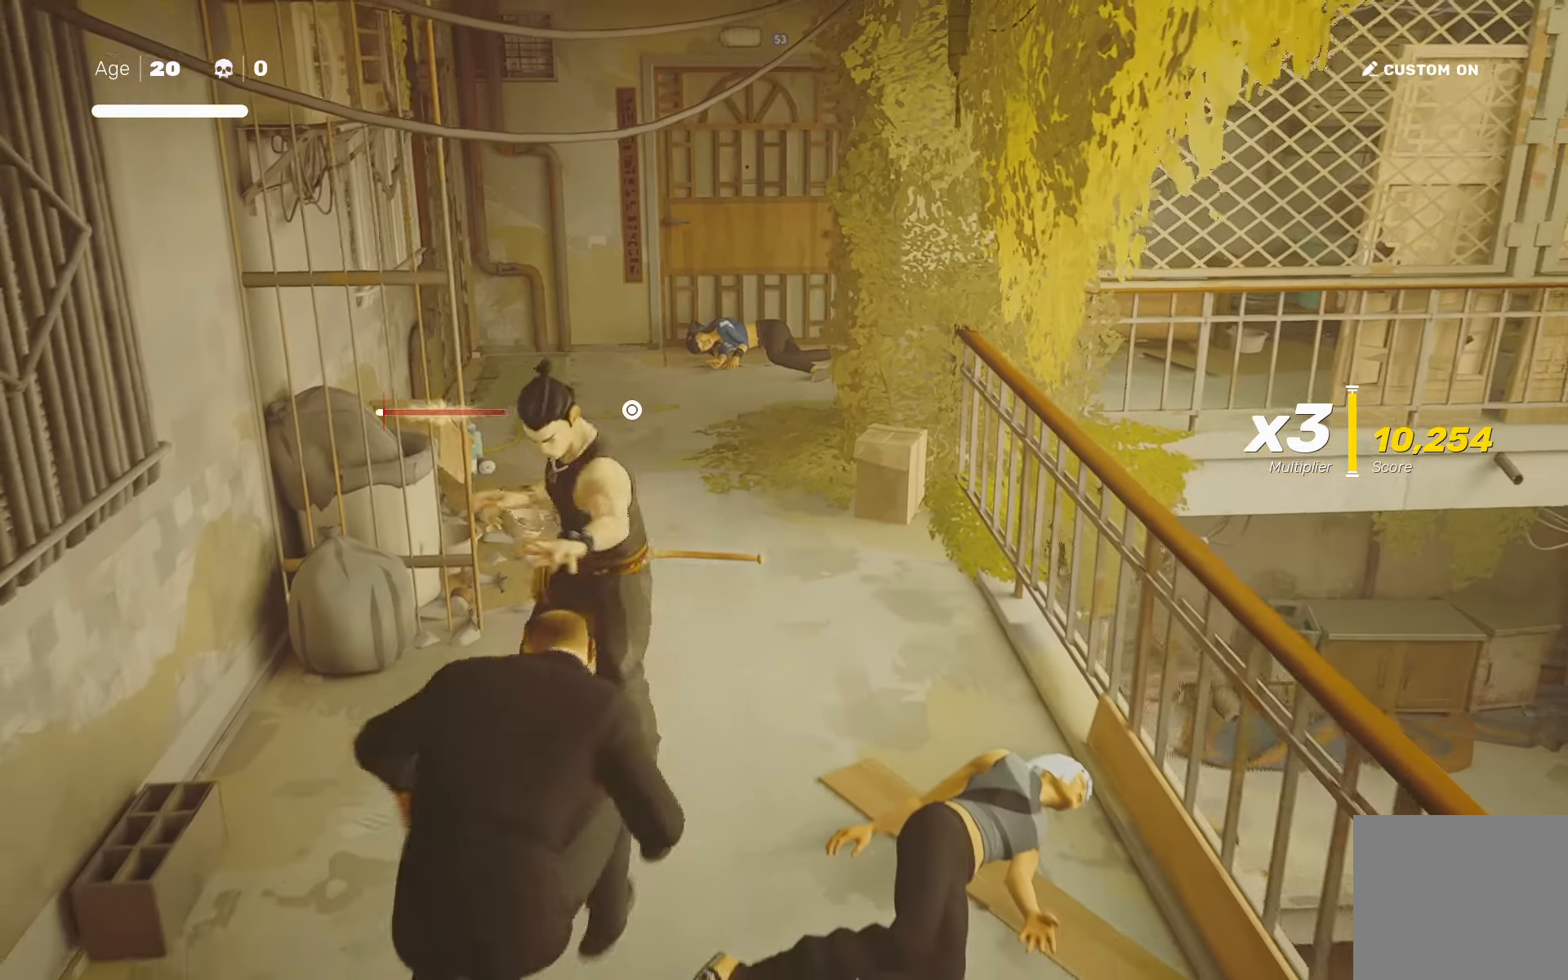
{"dt_ms": 500, "buttons": [], "left_stick": "center", "right_stick": "center", "events": []}
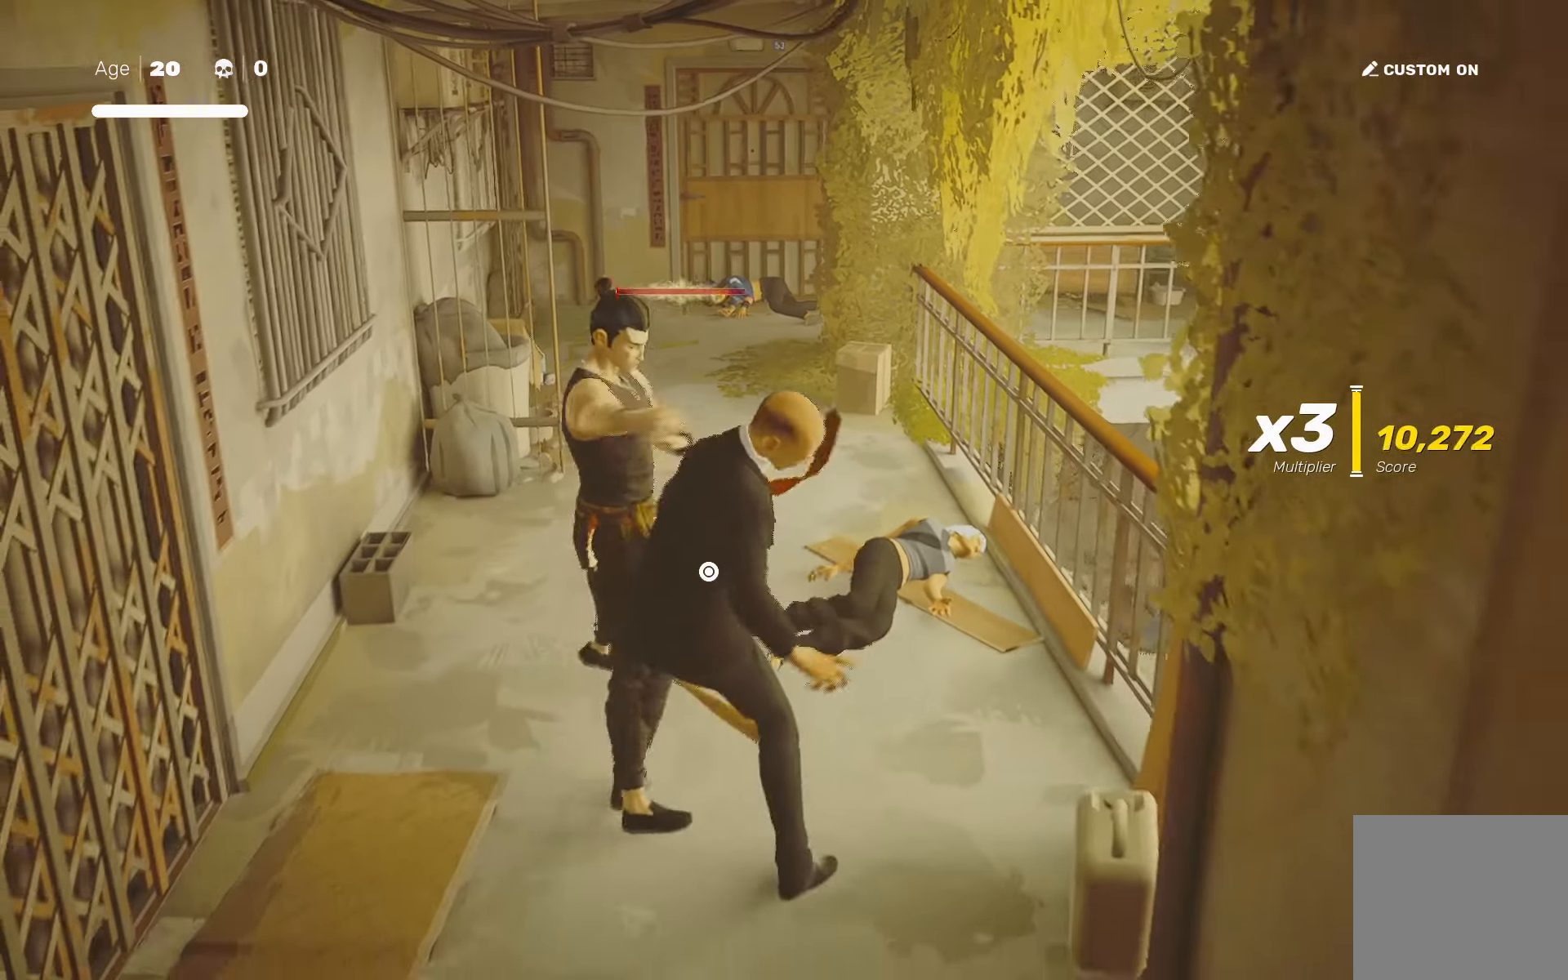
{"dt_ms": 500, "buttons": [], "left_stick": "center", "right_stick": "center", "events": []}
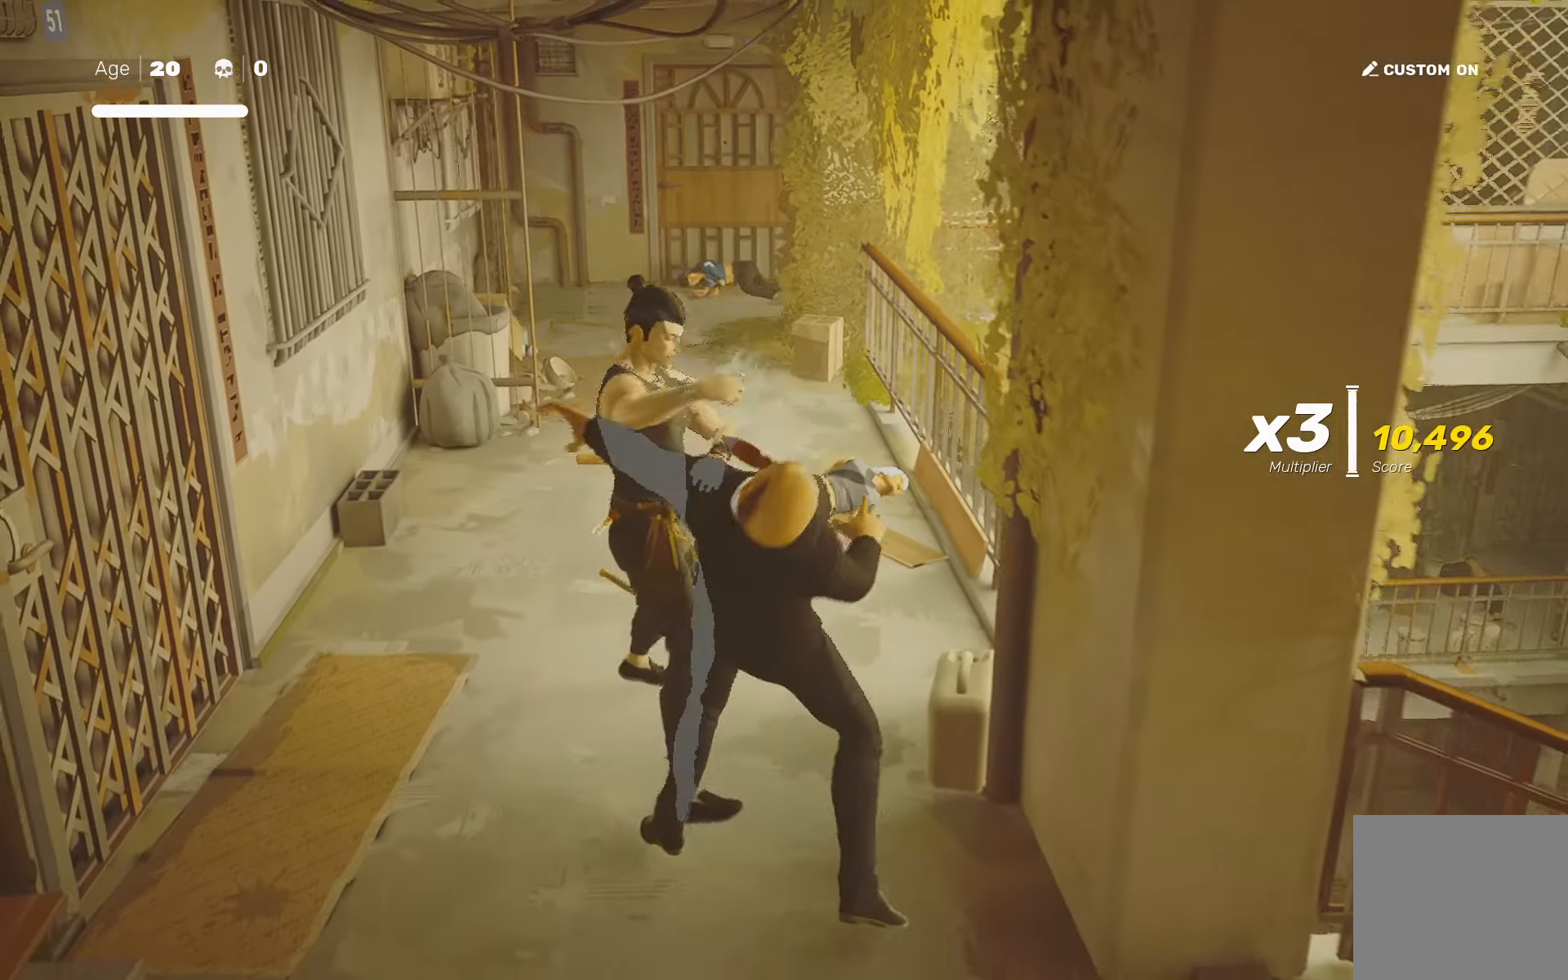
{"dt_ms": 500, "buttons": ["R2"], "left_stick": "up", "right_stick": "center", "events": [[117, "R2", "down"], [117, "left_stick", "up"]]}
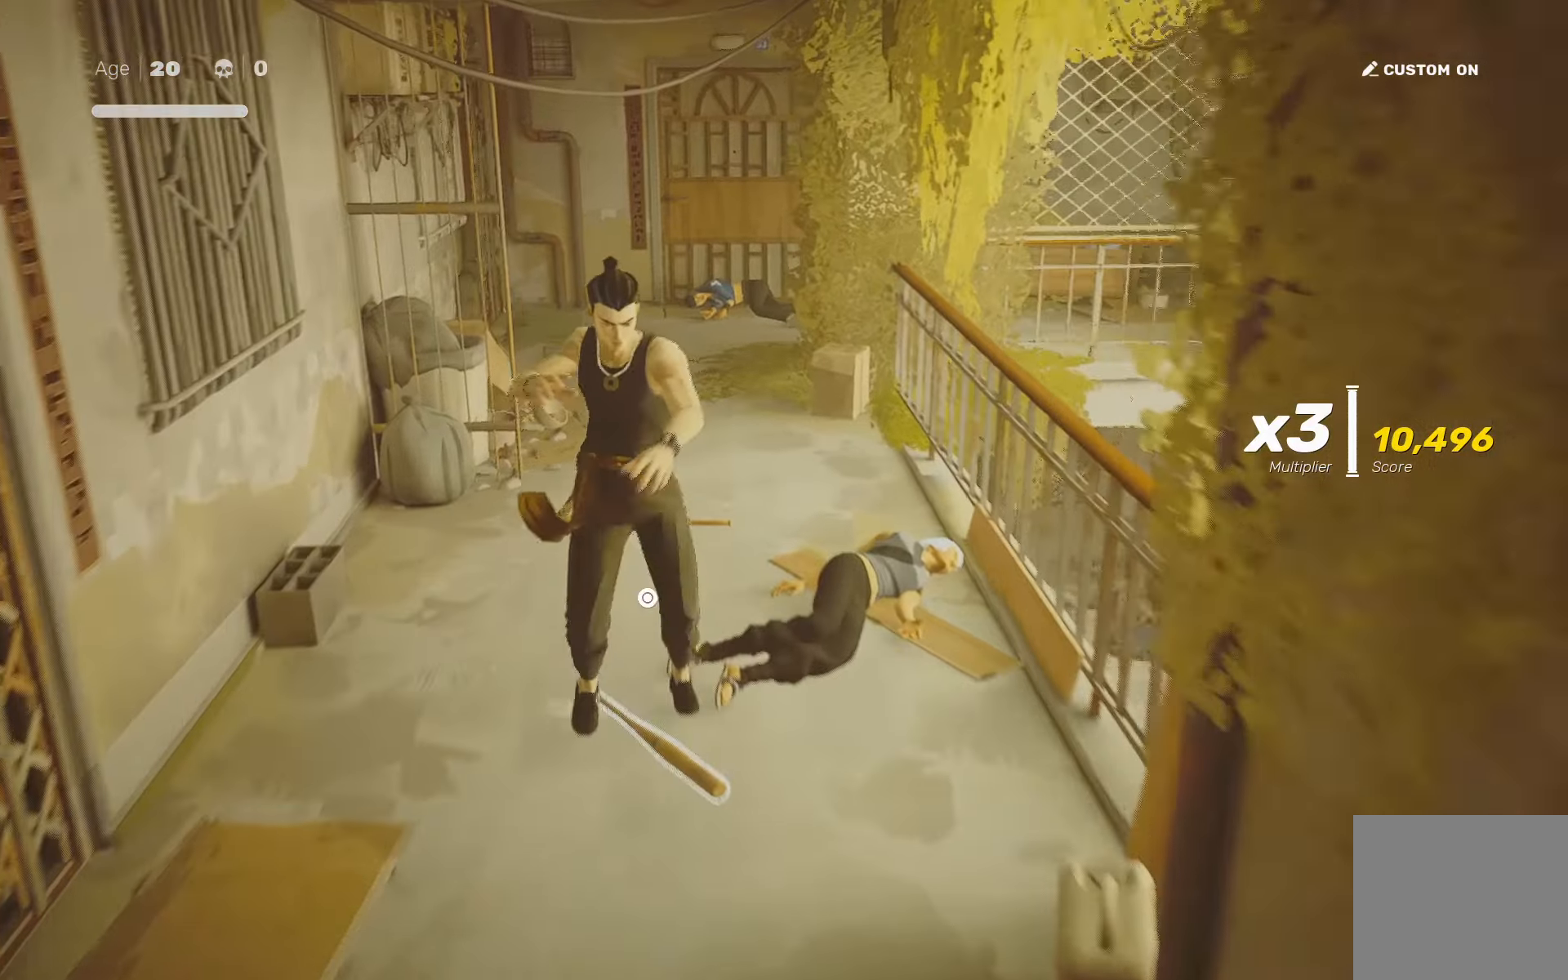
{"dt_ms": 500, "buttons": ["R2"], "left_stick": "up", "right_stick": "center", "events": [[283, "right_stick", "up"], [400, "right_stick", "center"]]}
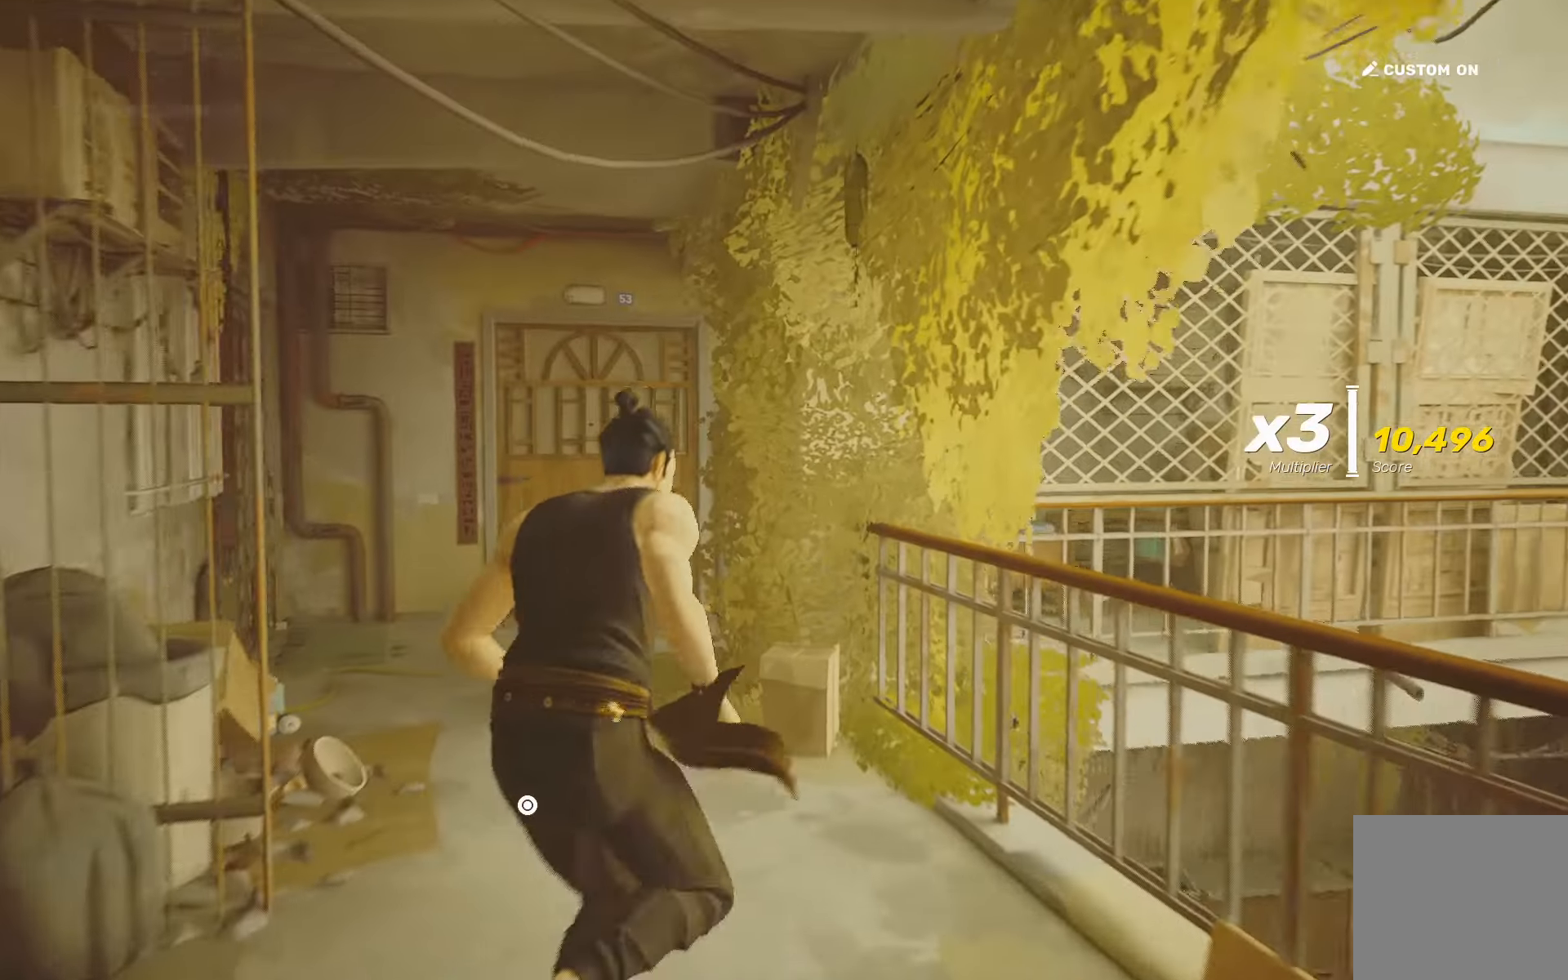
{"dt_ms": 500, "buttons": ["R2"], "left_stick": "up", "right_stick": "center", "events": []}
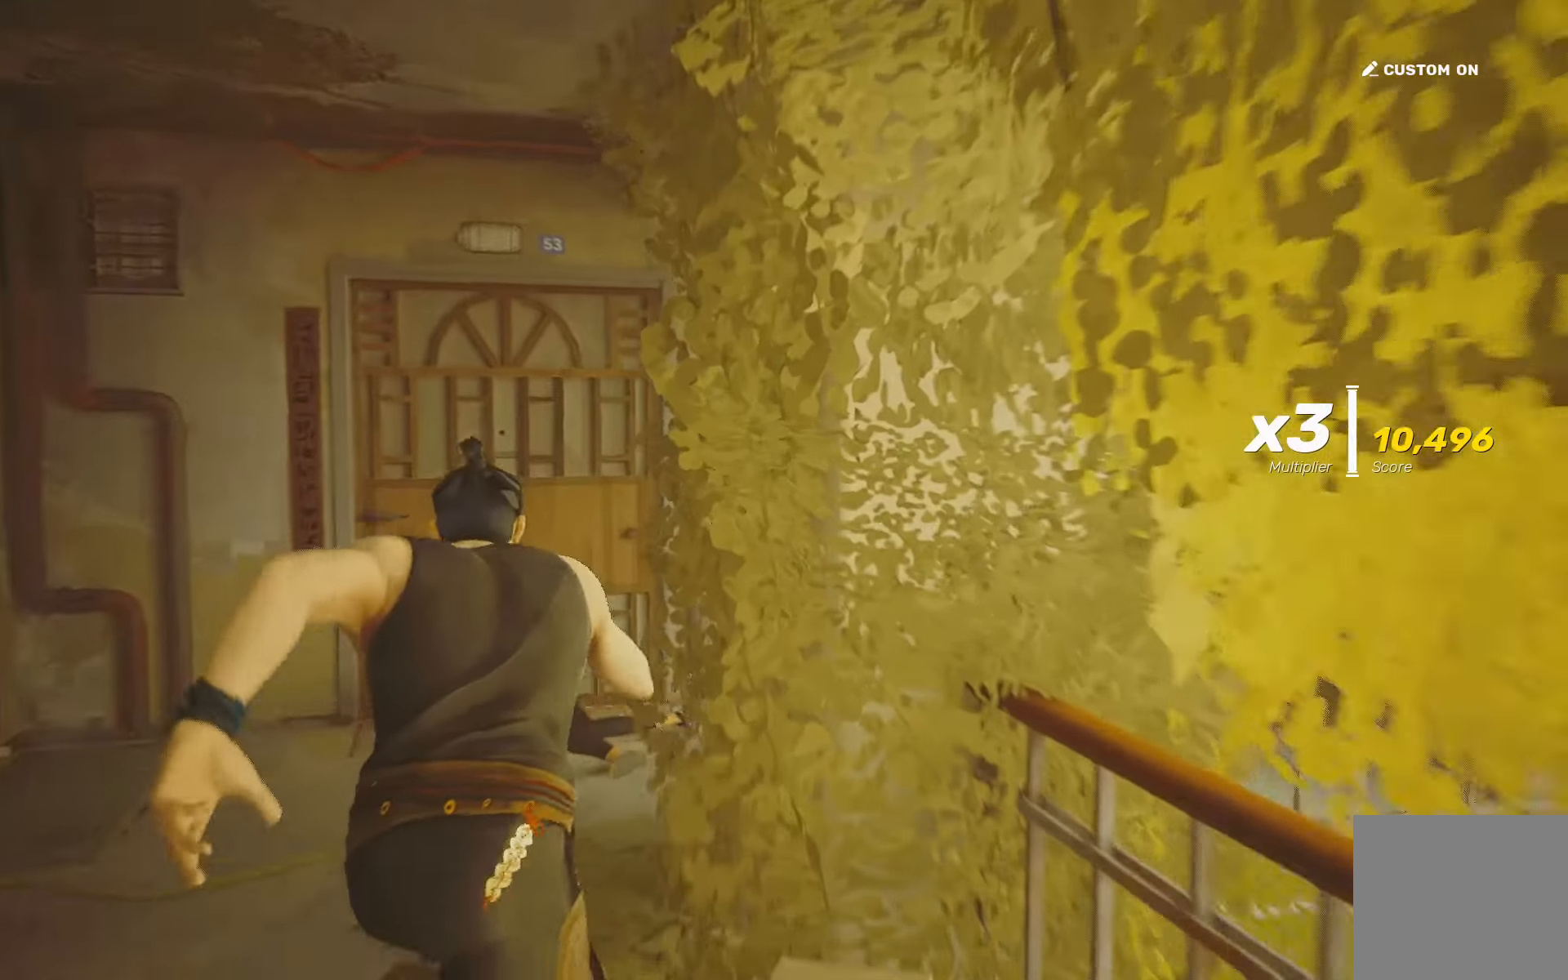
{"dt_ms": 500, "buttons": ["R2"], "left_stick": "up", "right_stick": "right", "events": [[166, "right_stick", "right"]]}
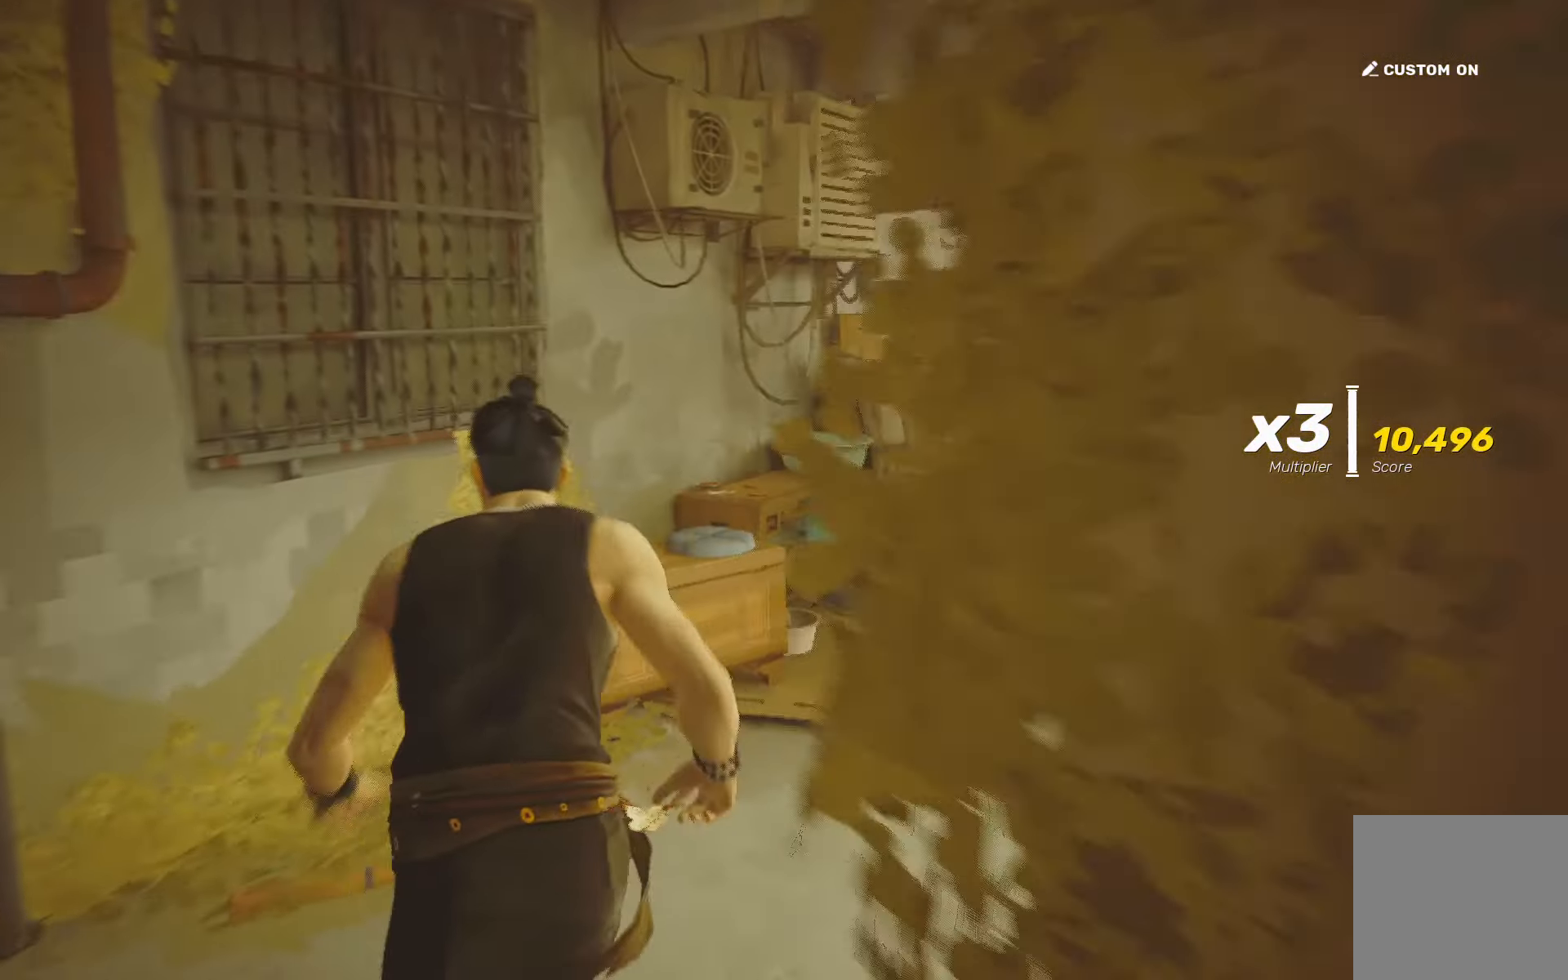
{"dt_ms": 500, "buttons": ["R2"], "left_stick": "up", "right_stick": "center", "events": [[300, "right_stick", "center"]]}
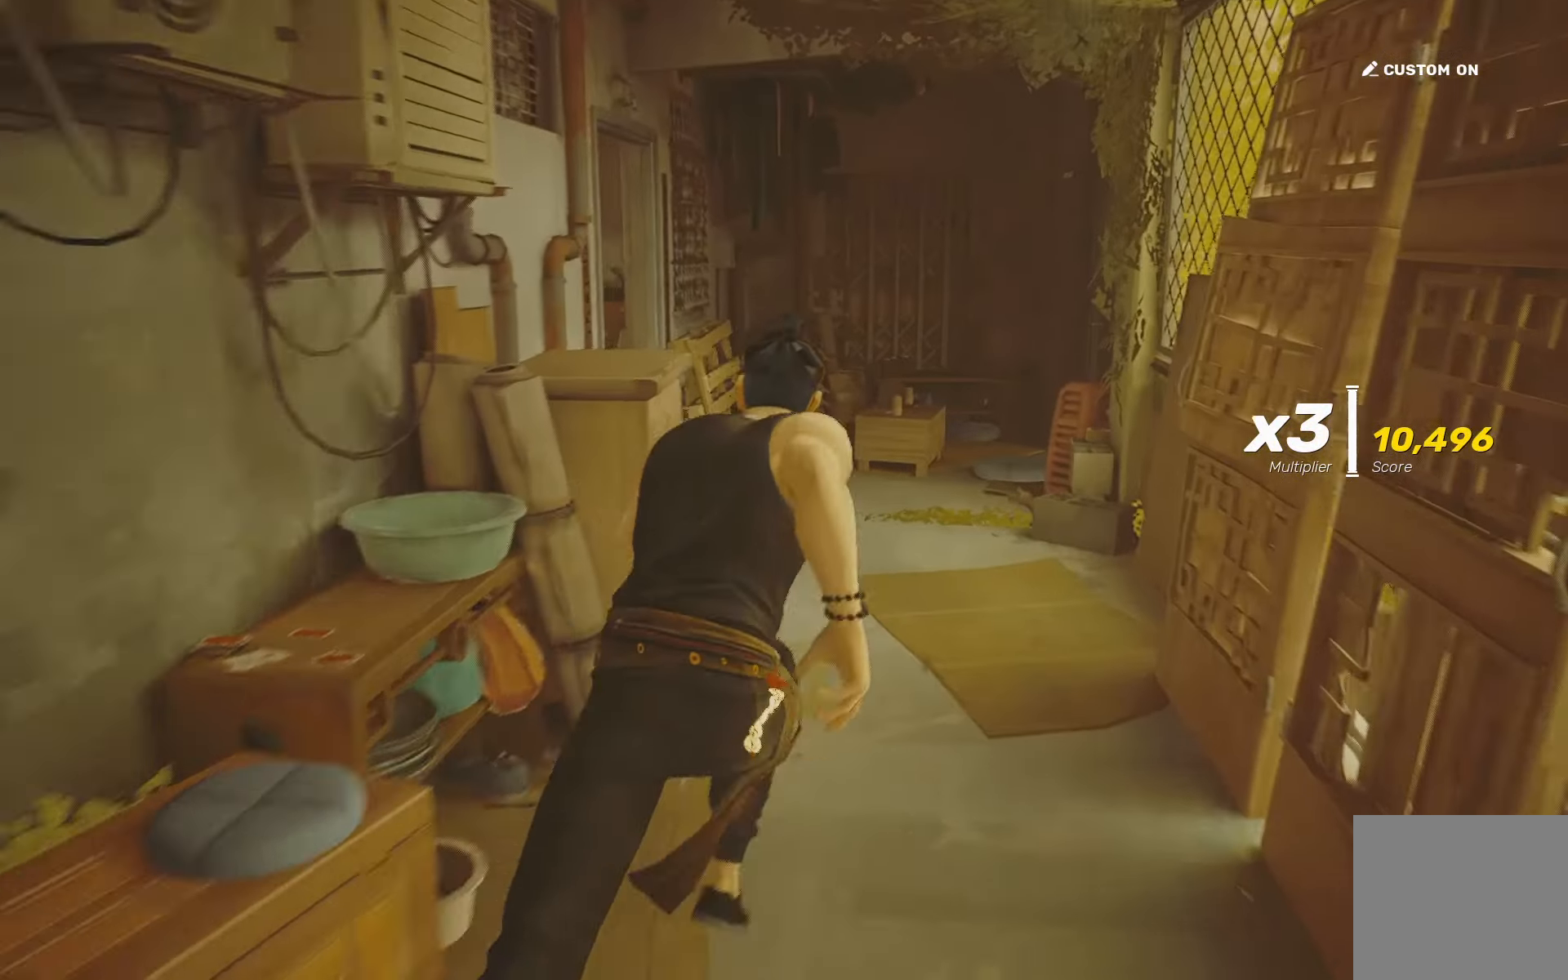
{"dt_ms": 500, "buttons": ["R2"], "left_stick": "up", "right_stick": "down-left", "events": [[466, "right_stick", "down-left"]]}
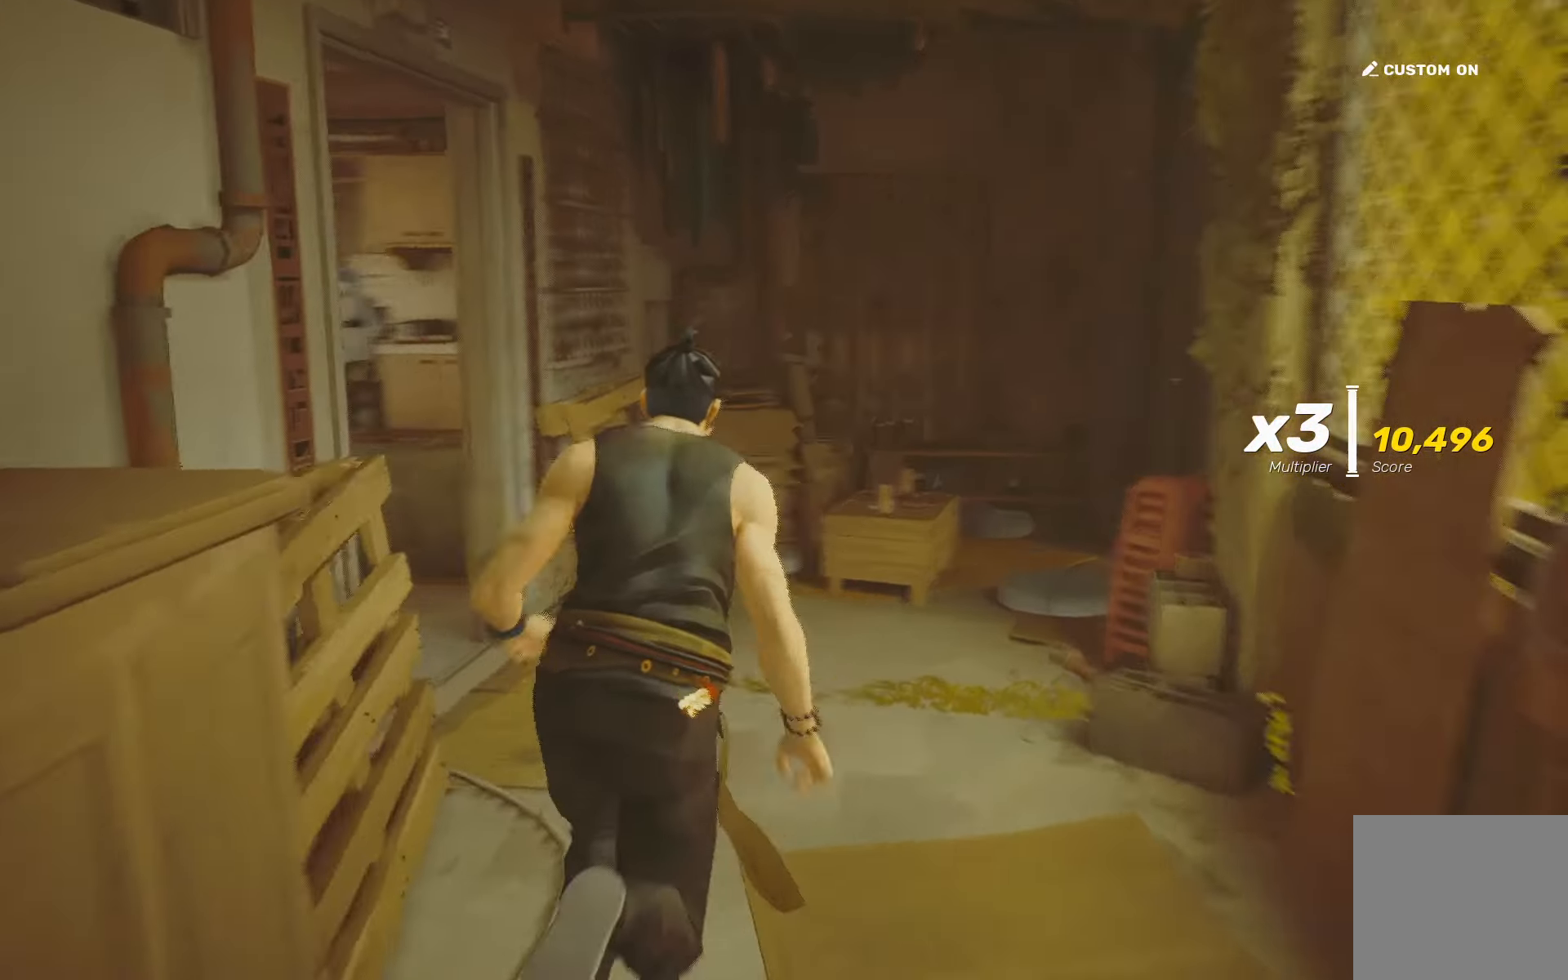
{"dt_ms": 500, "buttons": ["R2"], "left_stick": "up", "right_stick": "center", "events": [[233, "right_stick", "center"]]}
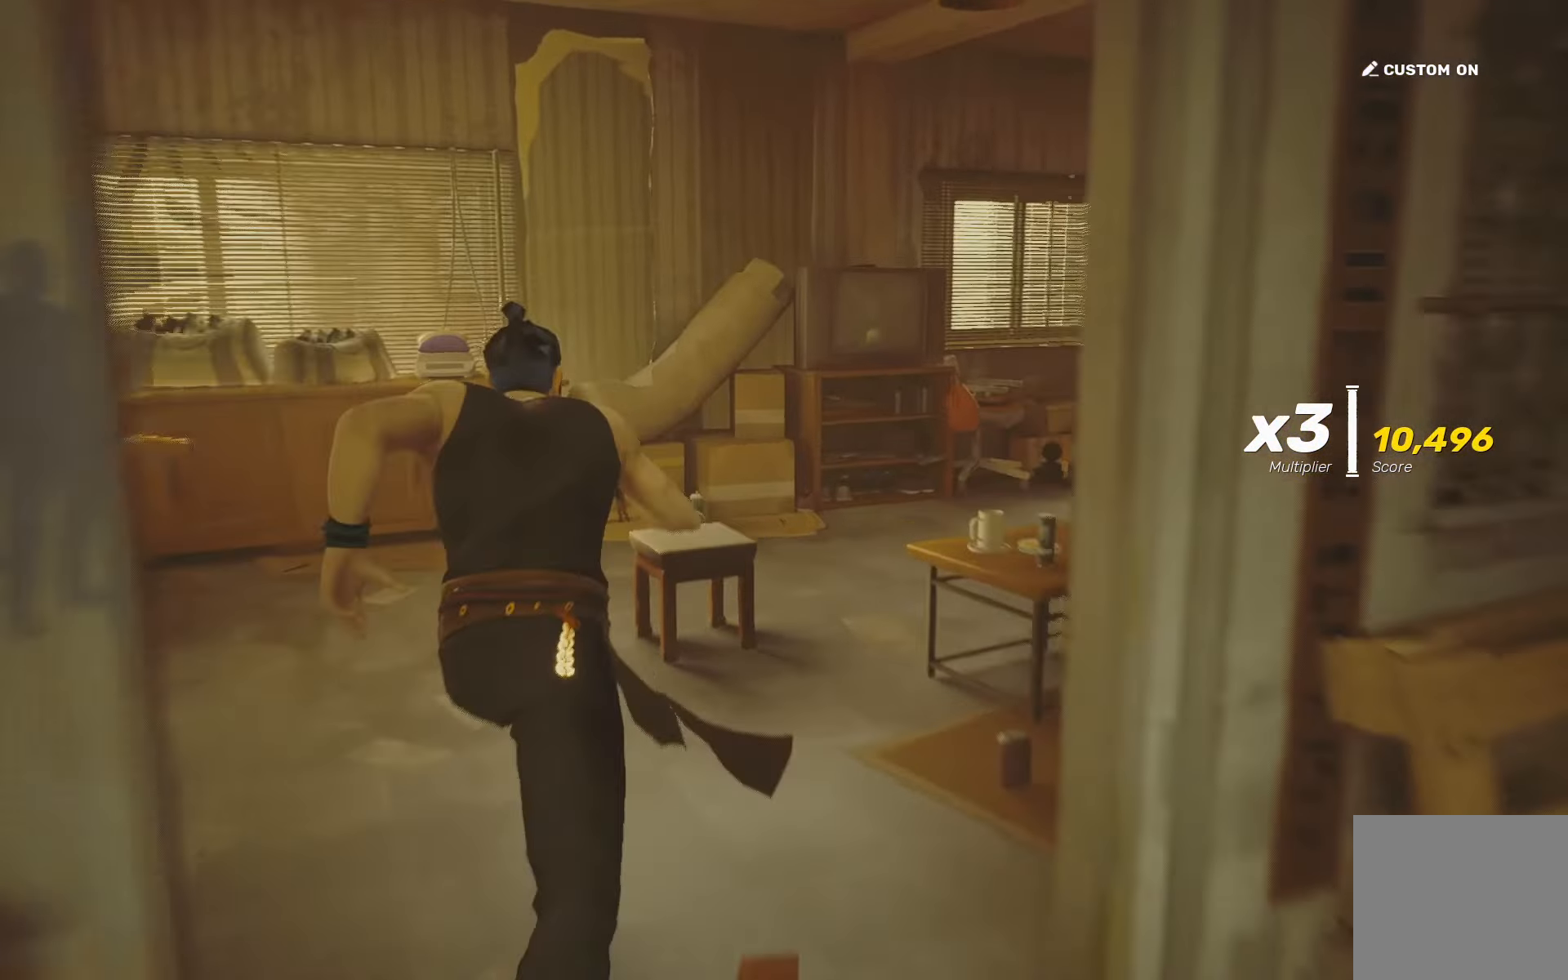
{"dt_ms": 500, "buttons": ["TRIANGLE", "R2"], "left_stick": "up", "right_stick": "center", "events": [[50, "right_stick", "right"], [183, "right_stick", "center"], [500, "TRIANGLE", "down"]]}
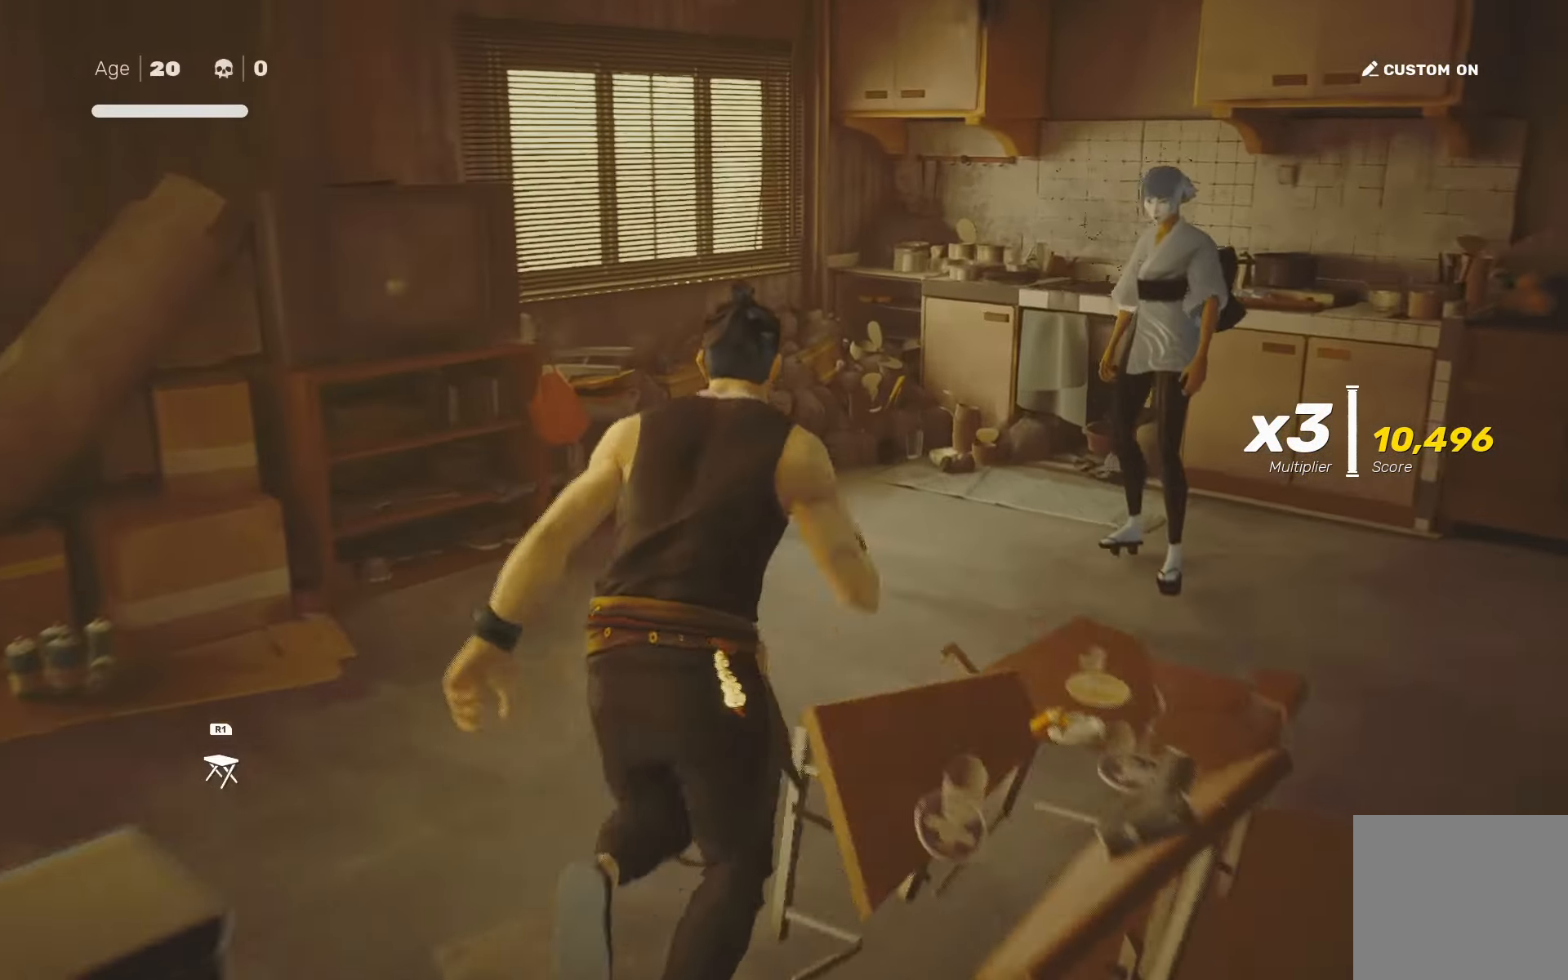
{"dt_ms": 500, "buttons": [], "left_stick": "center", "right_stick": "center", "events": [[83, "TRIANGLE", "up"], [83, "left_stick", "center"], [100, "R2", "up"], [216, "right_stick", "left"], [466, "right_stick", "center"]]}
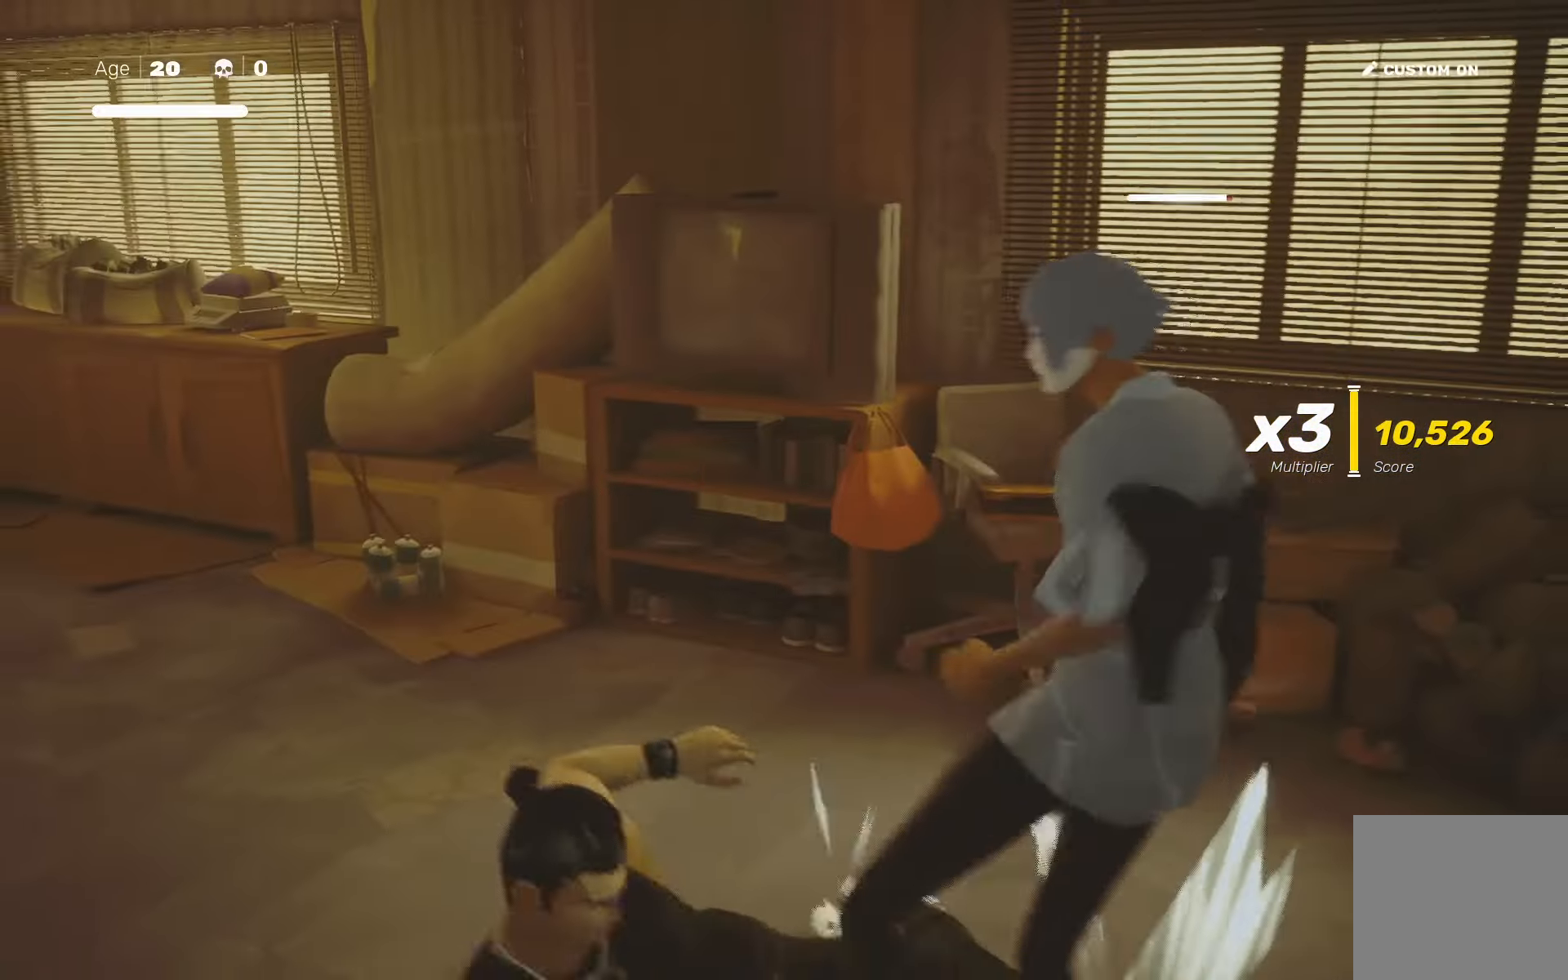
{"dt_ms": 500, "buttons": [], "left_stick": "center", "right_stick": "center", "events": [[16, "left_stick", "up-left"], [50, "R2", "down"], [66, "right_stick", "left"], [133, "left_stick", "up"], [200, "right_stick", "center"], [216, "R2", "up"], [300, "left_stick", "center"]]}